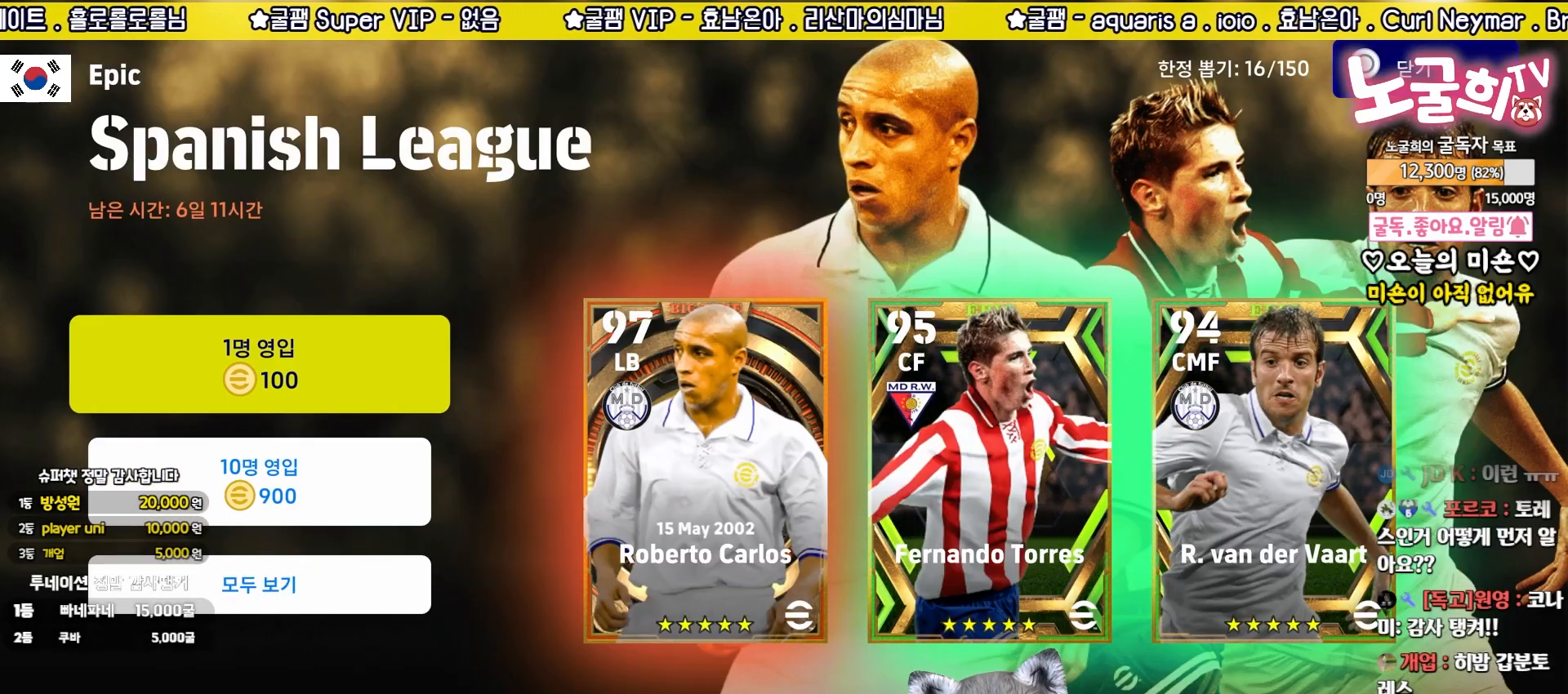
Gameplay with a controller (PlayStation layout); each line is a JSON object with the inputs held at the frame after it. "events" lists button and stick changes between this image and that frame as [ms after this image, input, new state], when the widget could be followed in between. Not read: right_stick.
{"buttons": [], "left_stick": "center", "events": [[217, "CROSS", "down"], [300, "CROSS", "up"]]}
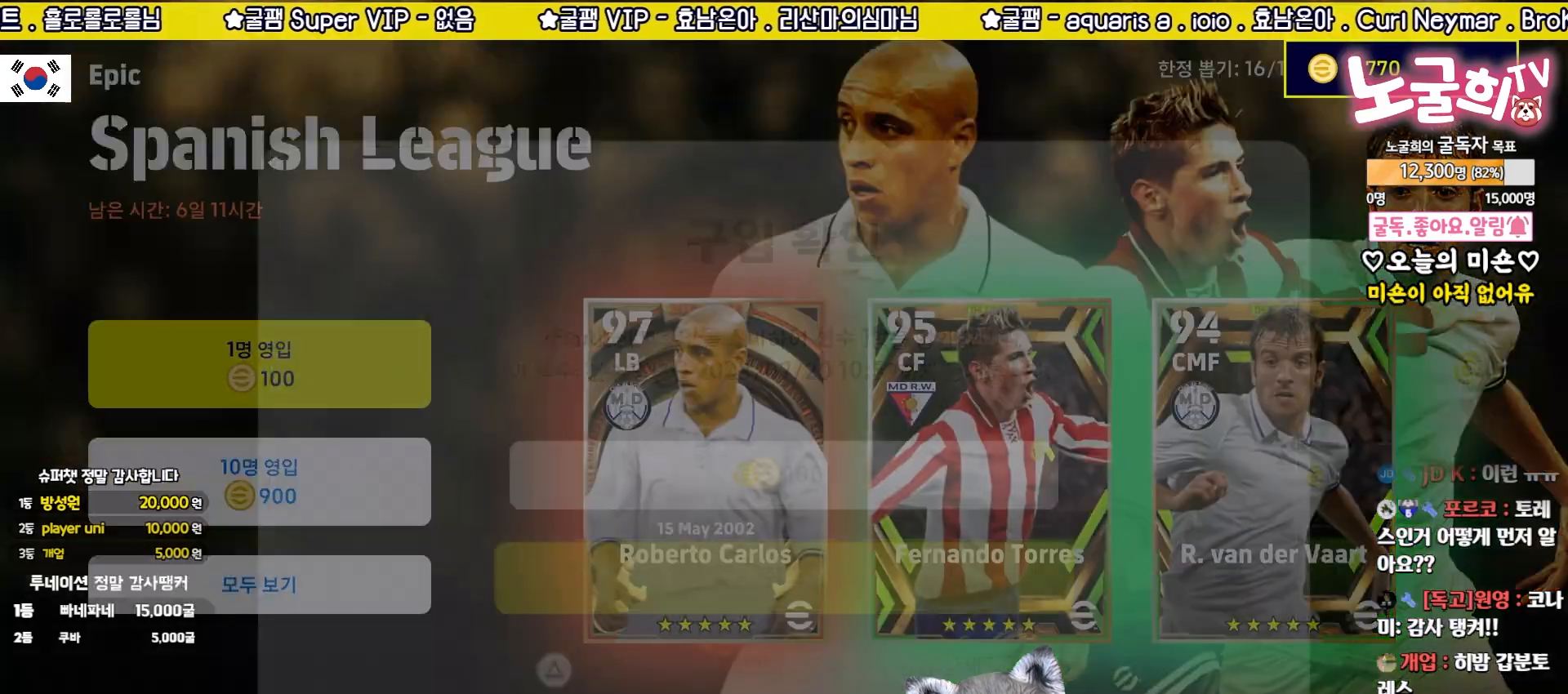
{"buttons": [], "left_stick": "center", "events": [[17, "left_stick", "up"], [150, "left_stick", "center"], [200, "CROSS", "down"], [300, "CROSS", "up"]]}
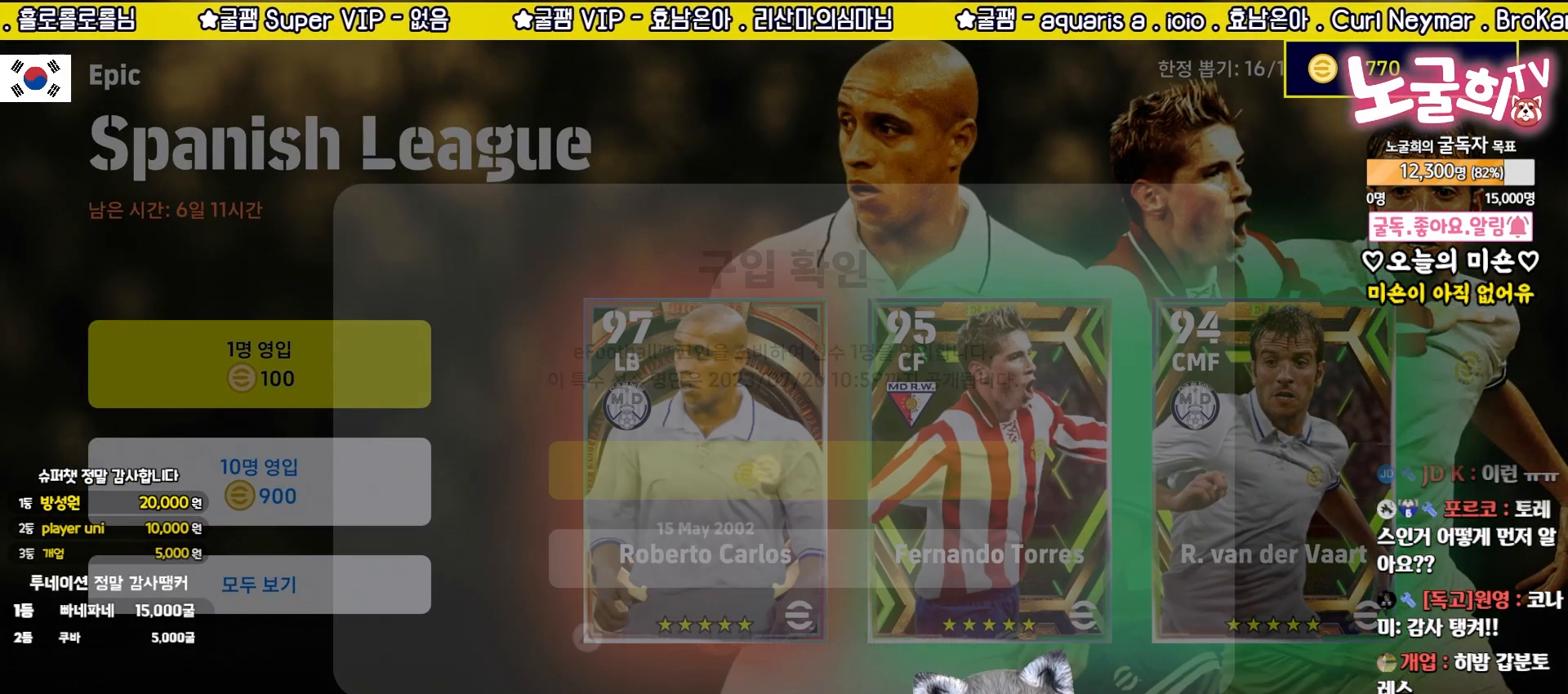
{"buttons": [], "left_stick": "center", "events": []}
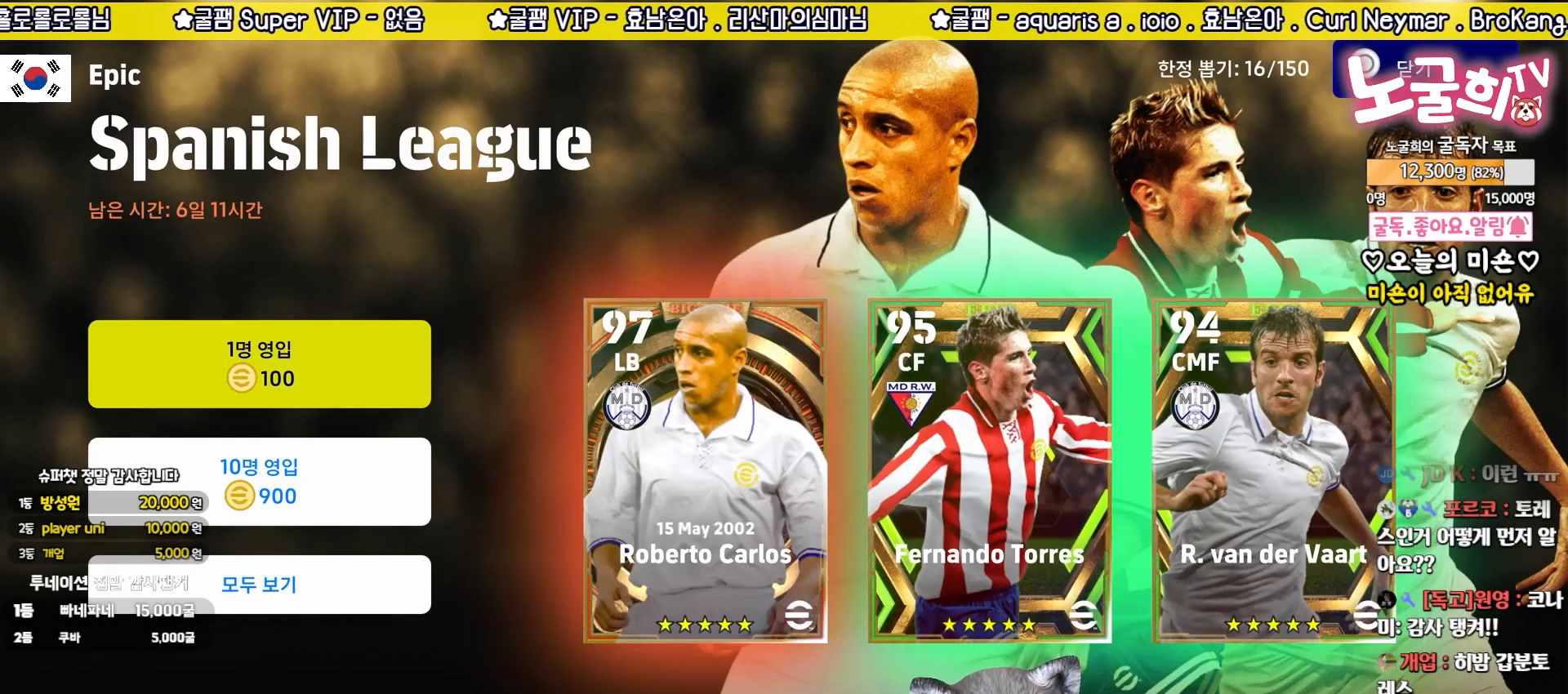
{"buttons": [], "left_stick": "center", "events": []}
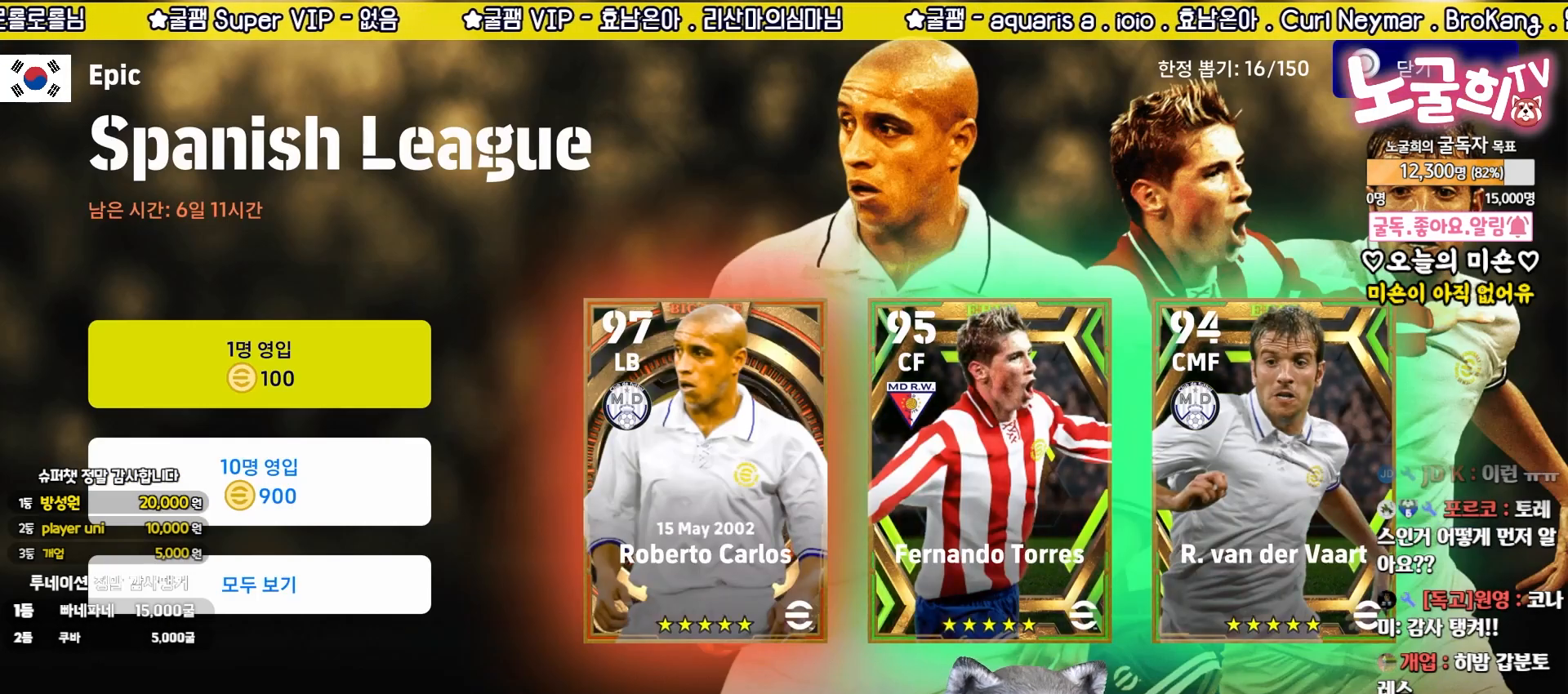
{"buttons": [], "left_stick": "center", "events": []}
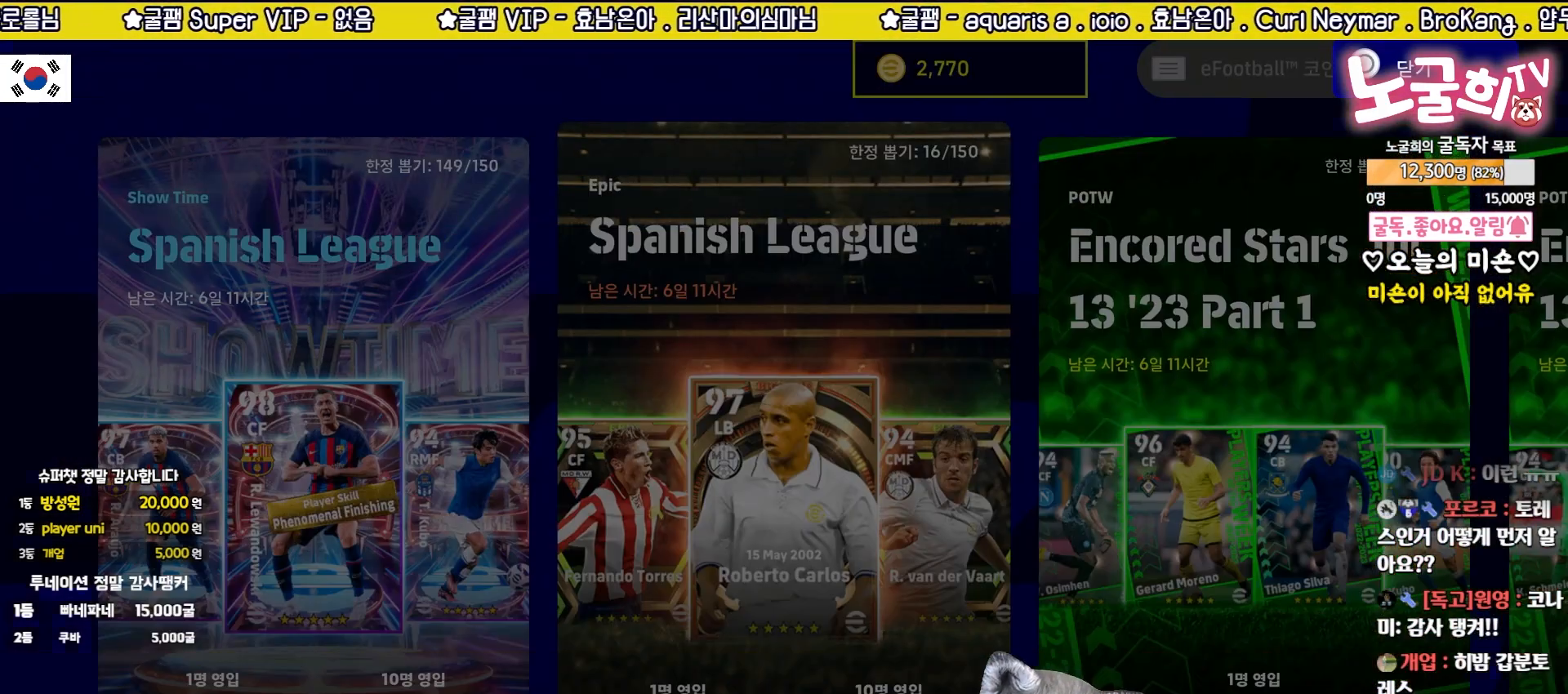
{"buttons": [], "left_stick": "center", "events": []}
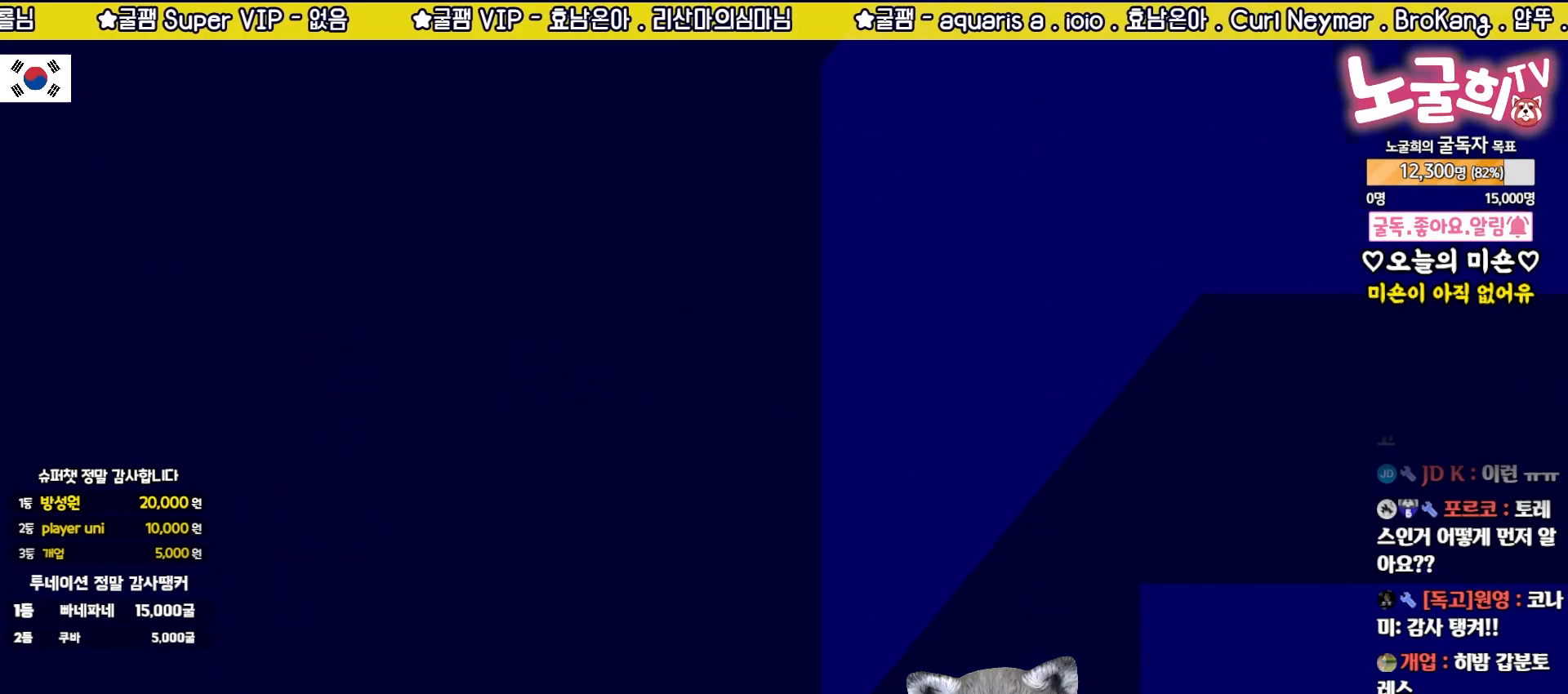
{"buttons": [], "left_stick": "center", "events": []}
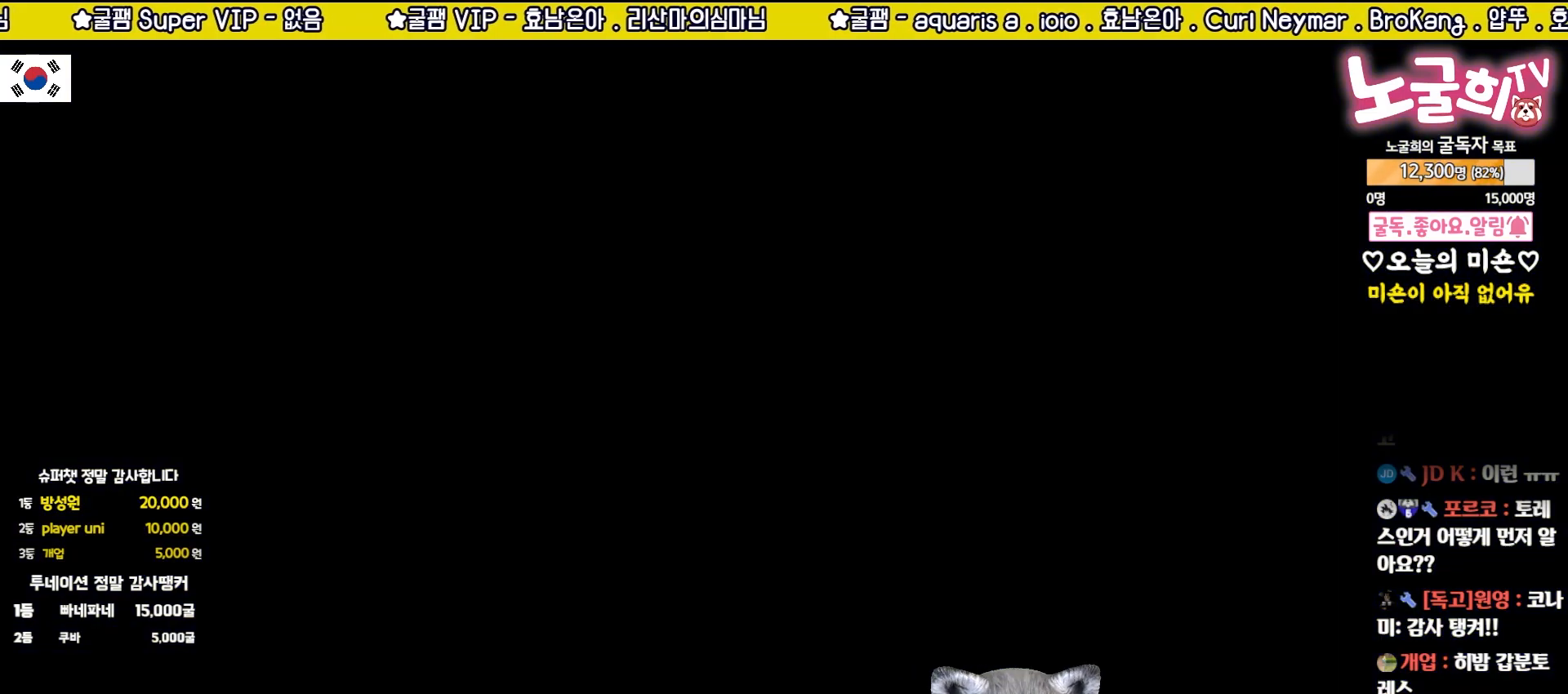
{"buttons": [], "left_stick": "center", "events": []}
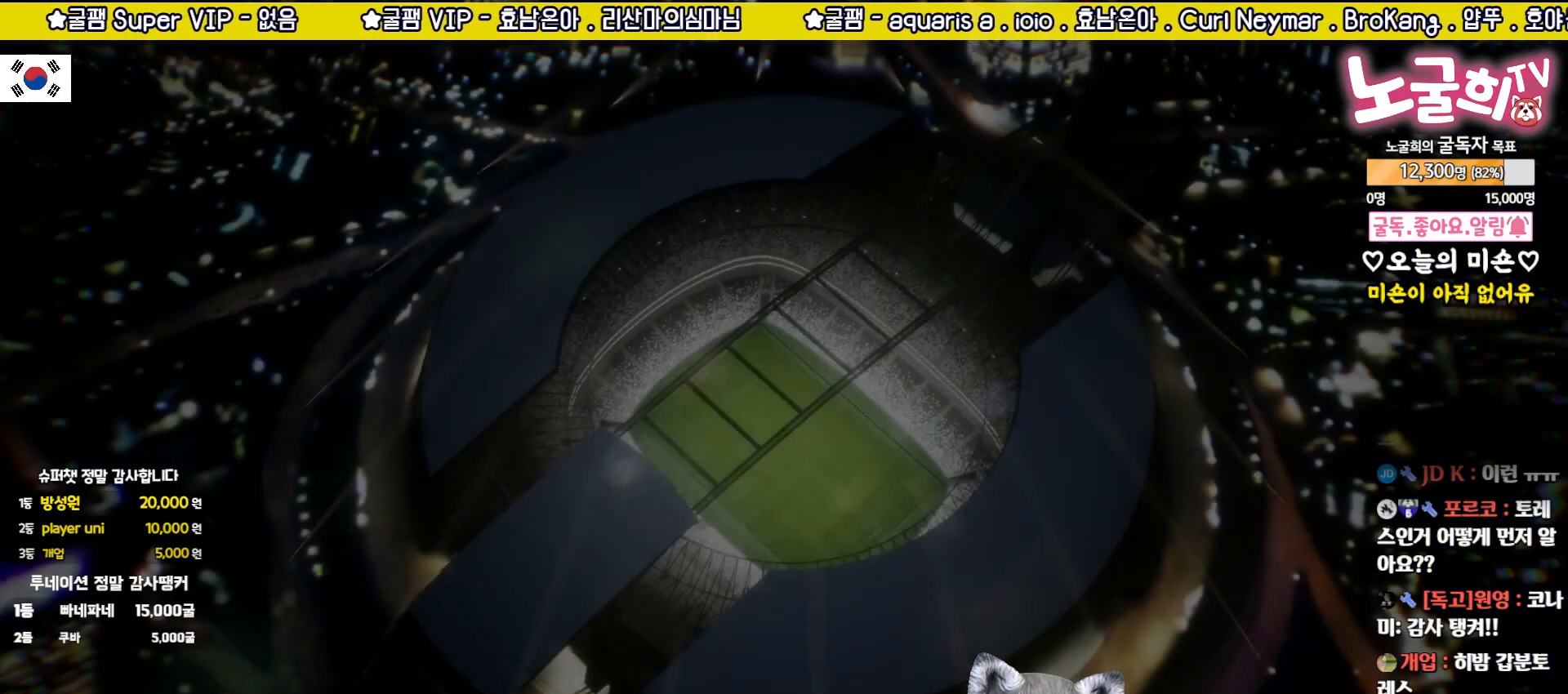
{"buttons": [], "left_stick": "center", "events": [[183, "CROSS", "down"], [317, "CROSS", "up"], [367, "CROSS", "down"], [483, "CROSS", "up"]]}
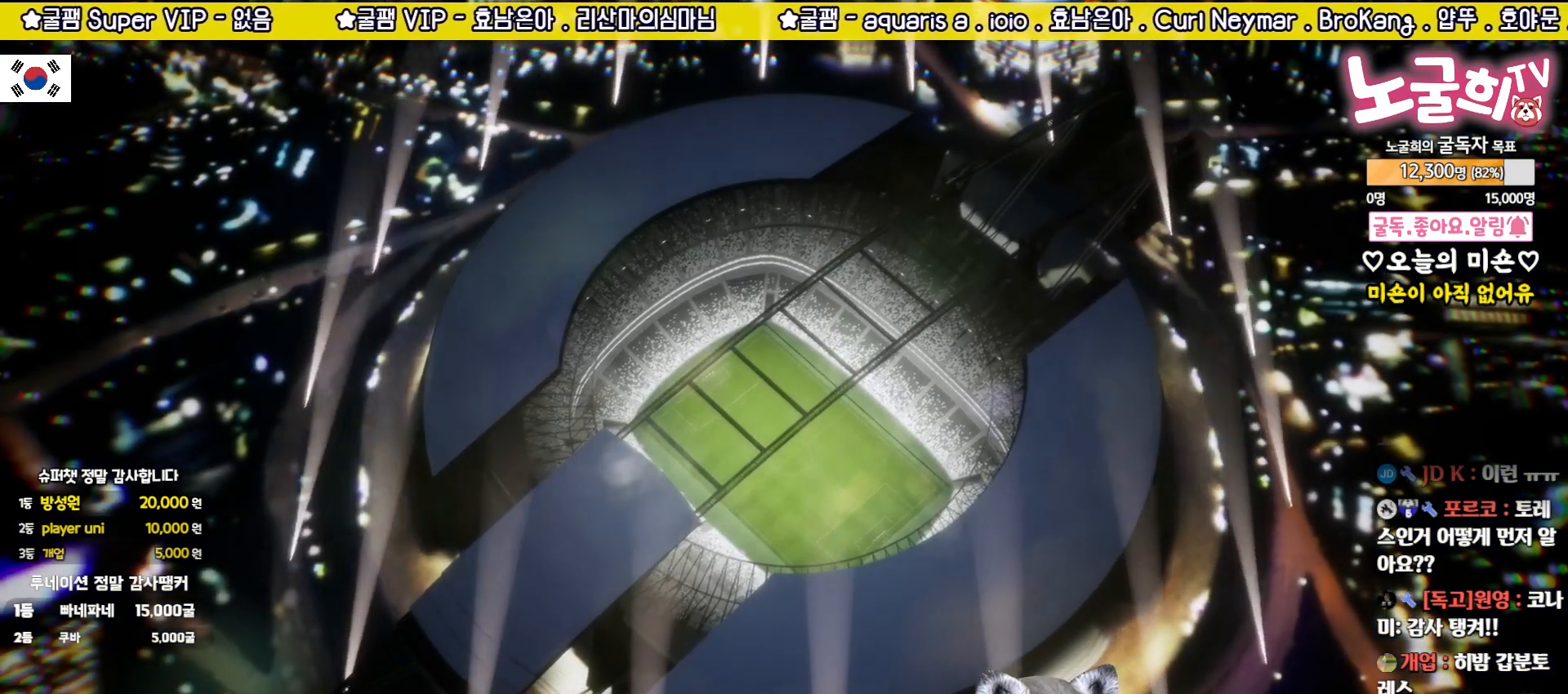
{"buttons": ["CROSS"], "left_stick": "center", "events": [[33, "CROSS", "down"], [133, "CROSS", "up"], [200, "CROSS", "down"], [283, "CROSS", "up"], [350, "CROSS", "down"], [417, "CROSS", "up"], [500, "CROSS", "down"]]}
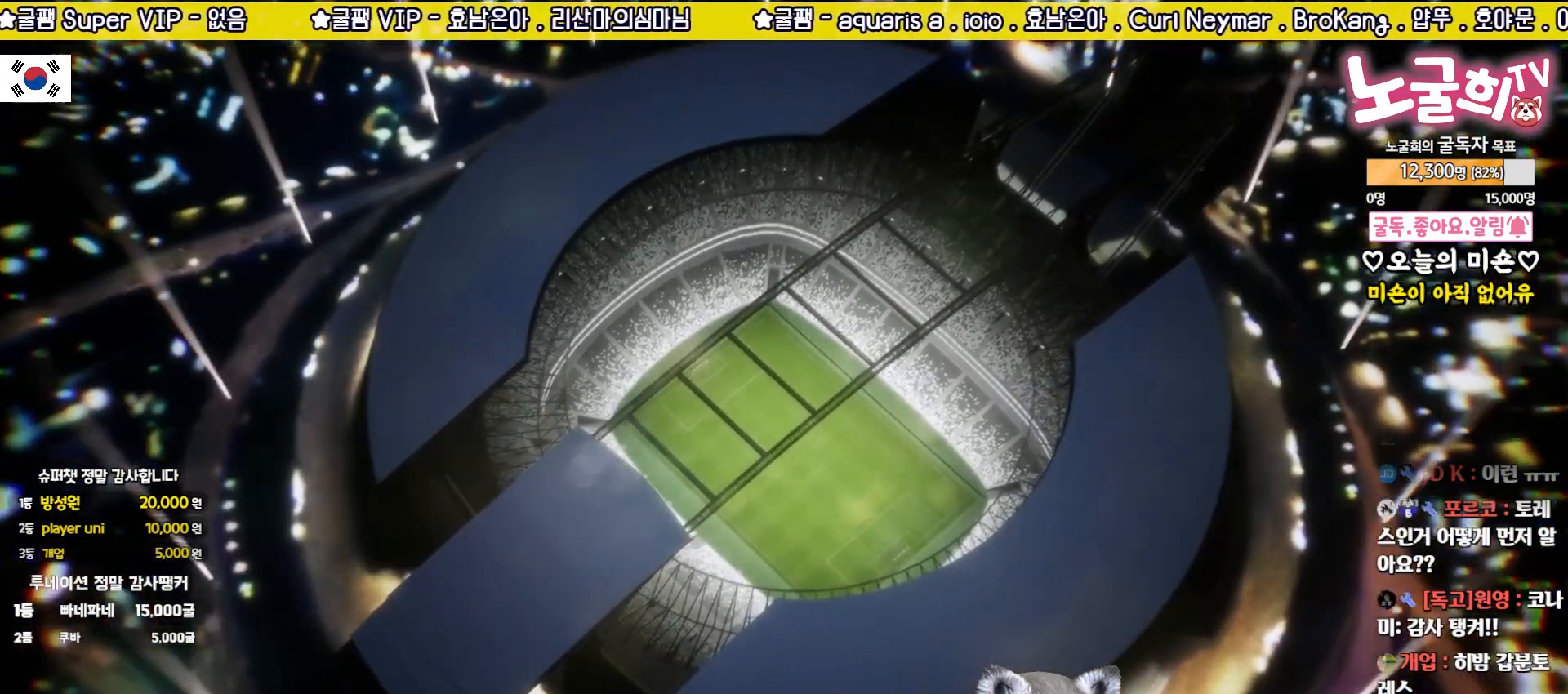
{"buttons": ["CROSS"], "left_stick": "center", "events": [[83, "CROSS", "up"], [150, "CROSS", "down"], [217, "CROSS", "up"], [300, "CROSS", "down"], [367, "CROSS", "up"], [433, "CROSS", "down"]]}
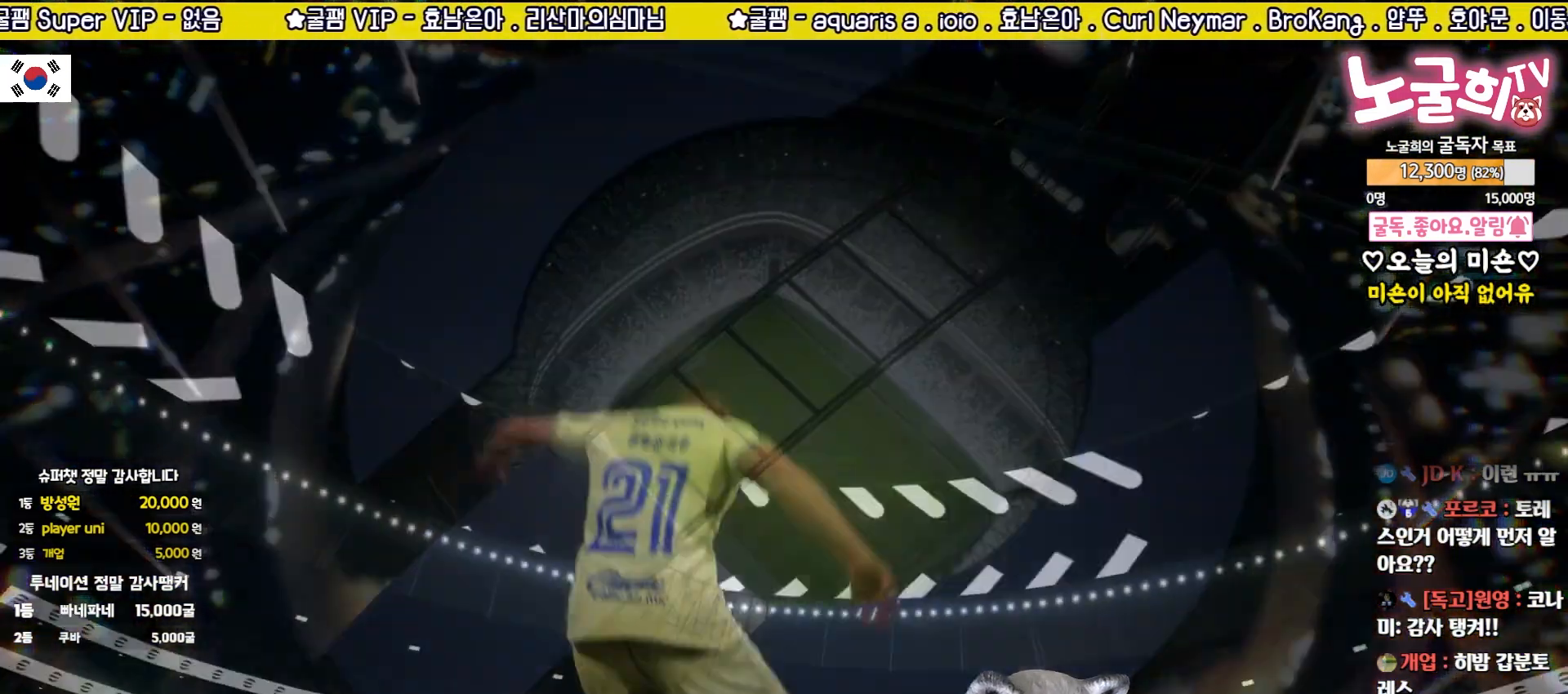
{"buttons": [], "left_stick": "center", "events": [[17, "CROSS", "up"], [100, "CROSS", "down"], [167, "CROSS", "up"], [233, "CROSS", "down"], [317, "CROSS", "up"], [383, "CROSS", "down"], [450, "CROSS", "up"]]}
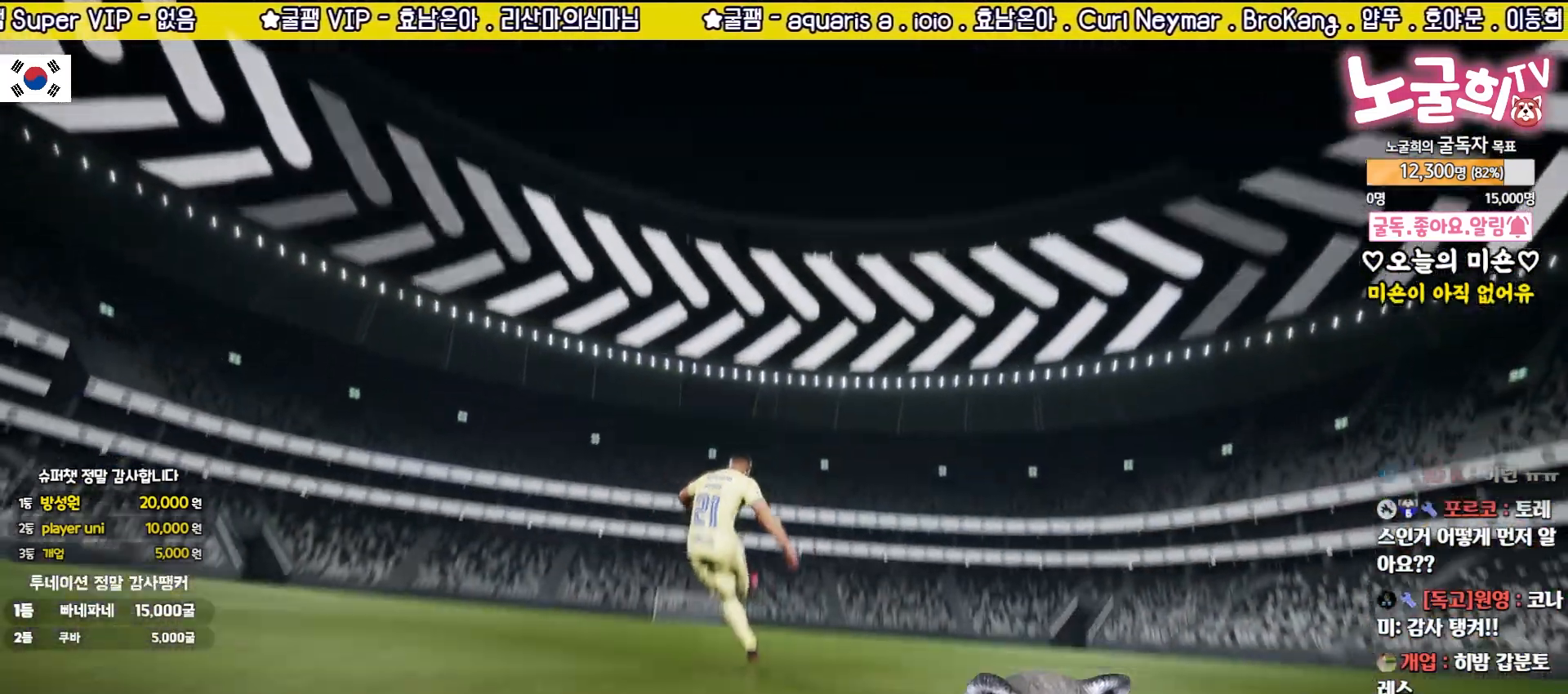
{"buttons": [], "left_stick": "center", "events": [[33, "CROSS", "down"], [117, "CROSS", "up"], [217, "CROSS", "down"], [283, "CROSS", "up"]]}
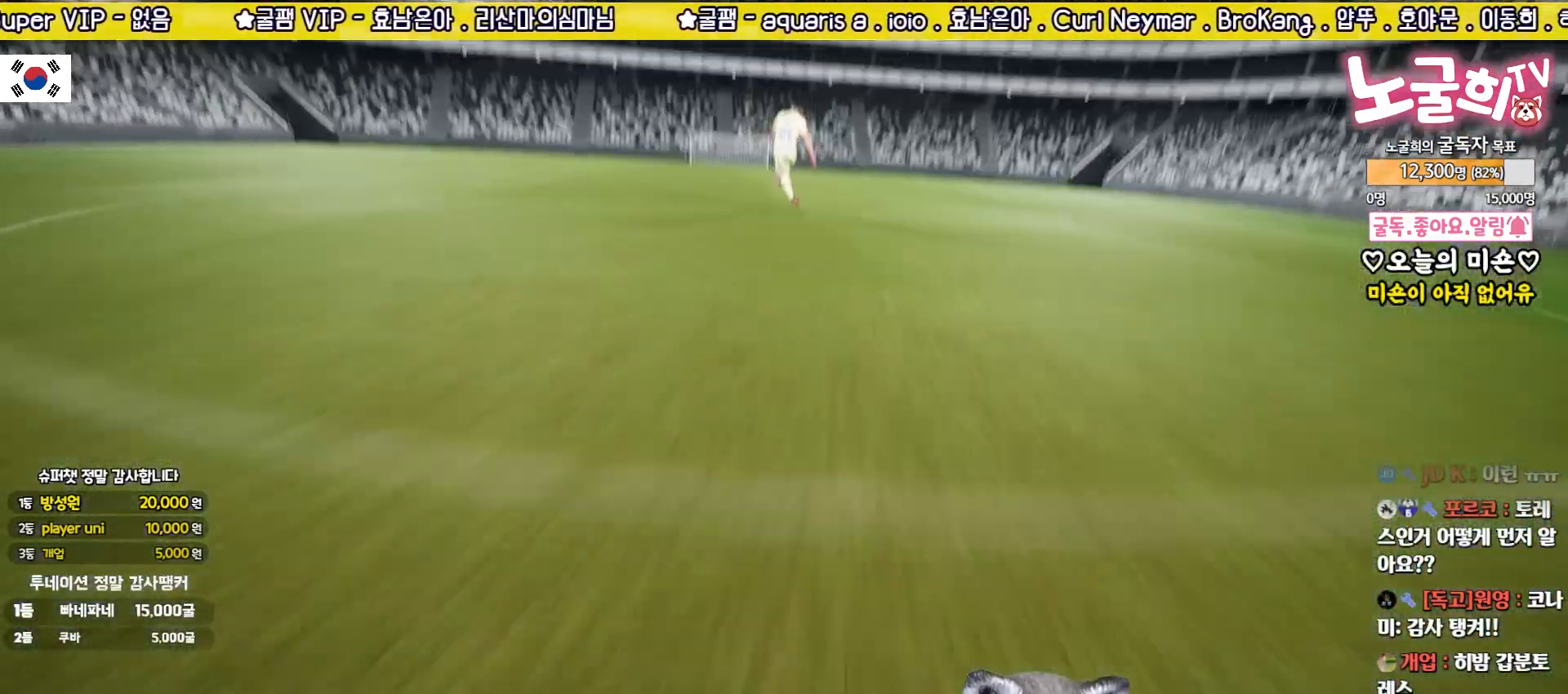
{"buttons": [], "left_stick": "center", "events": []}
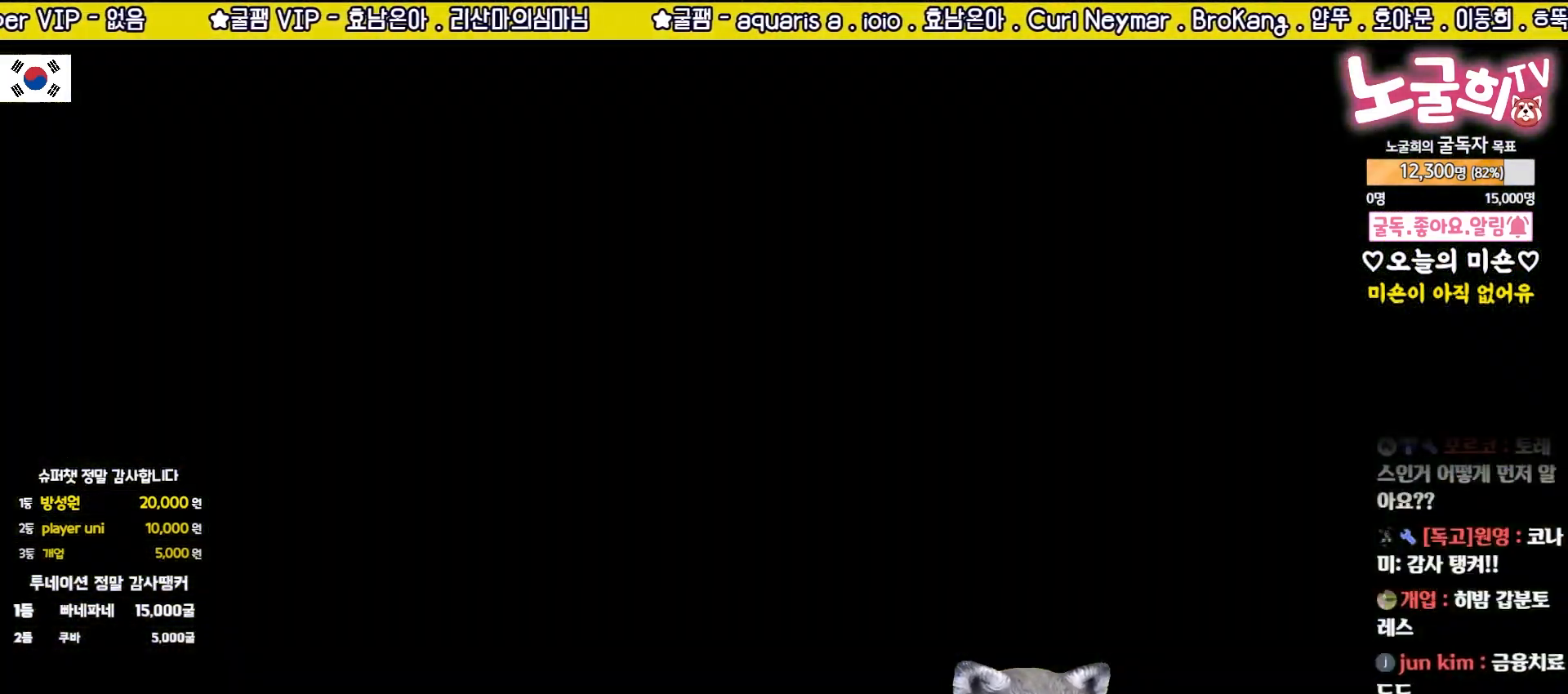
{"buttons": [], "left_stick": "center", "events": []}
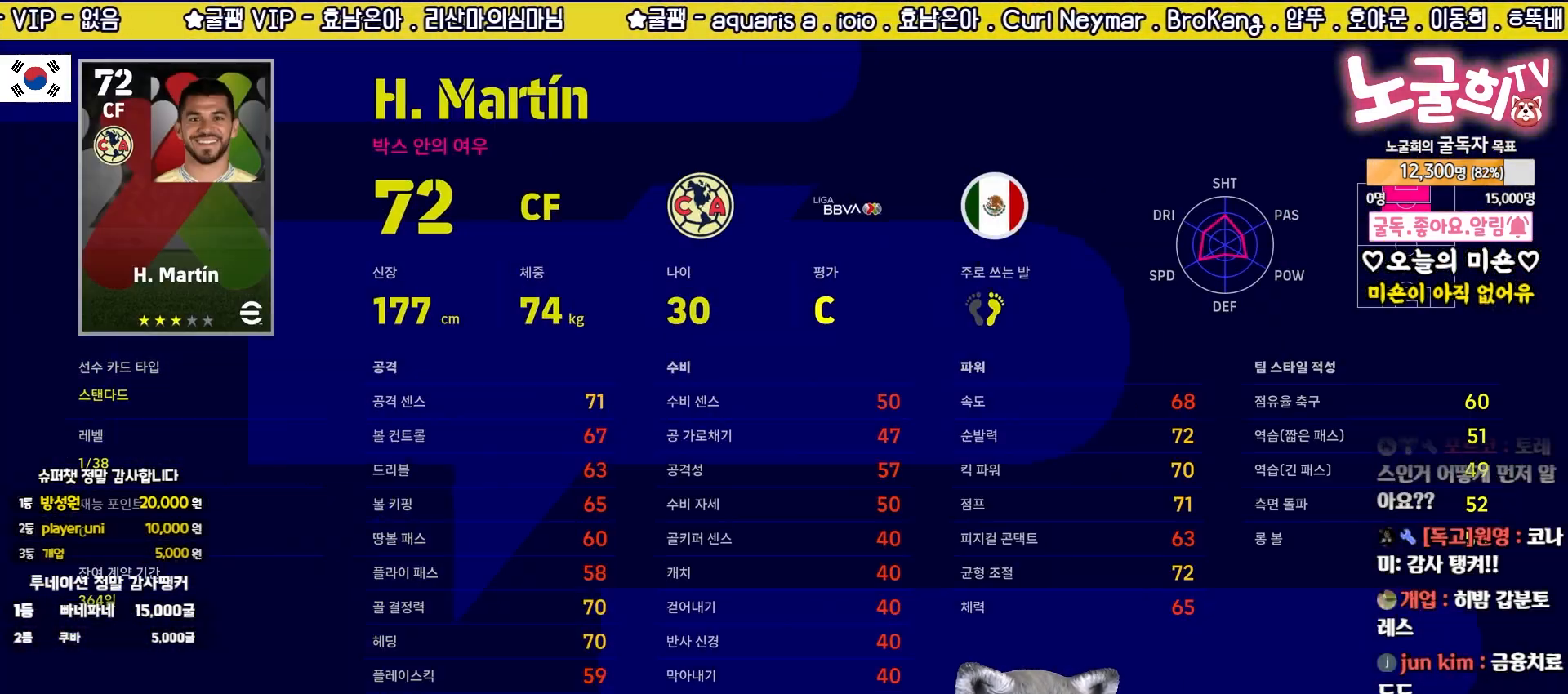
{"buttons": [], "left_stick": "center", "events": [[183, "CROSS", "down"], [317, "CROSS", "up"]]}
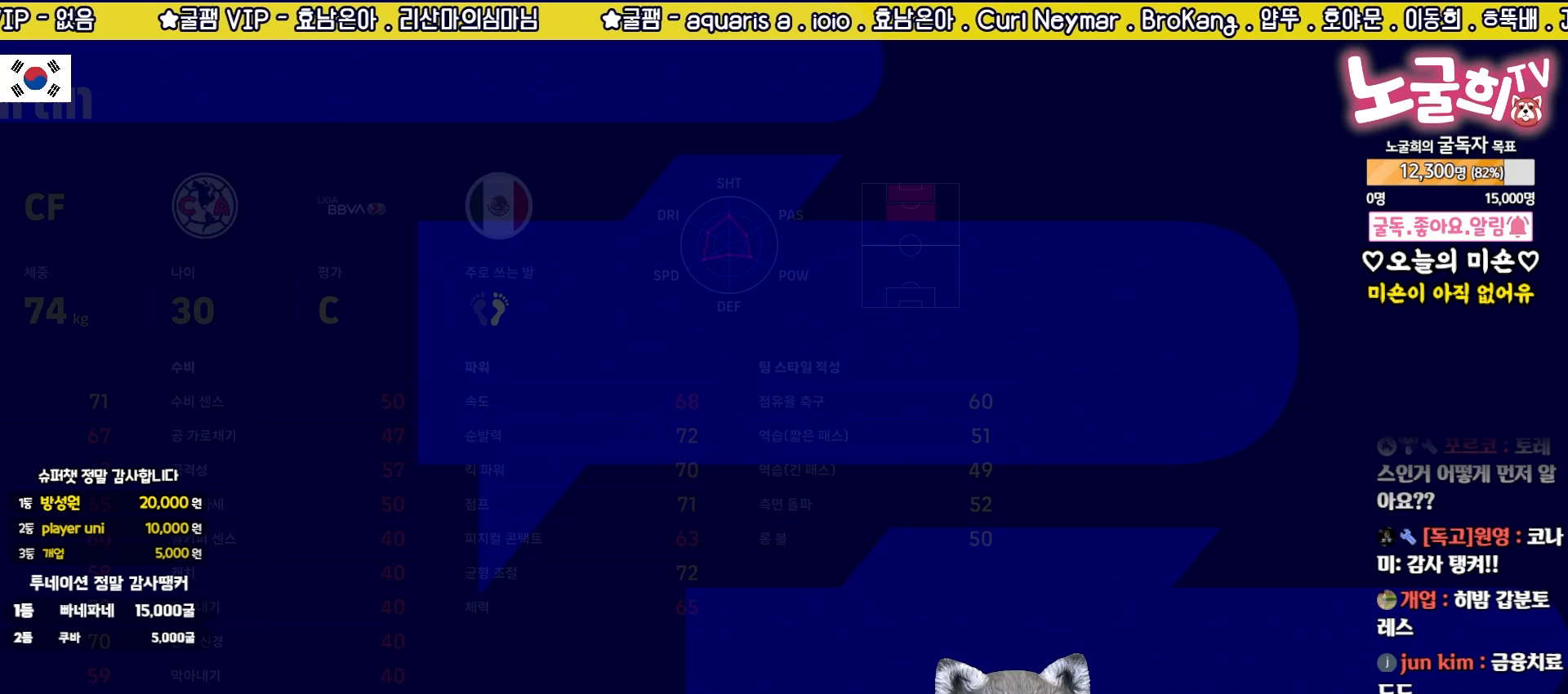
{"buttons": [], "left_stick": "center", "events": []}
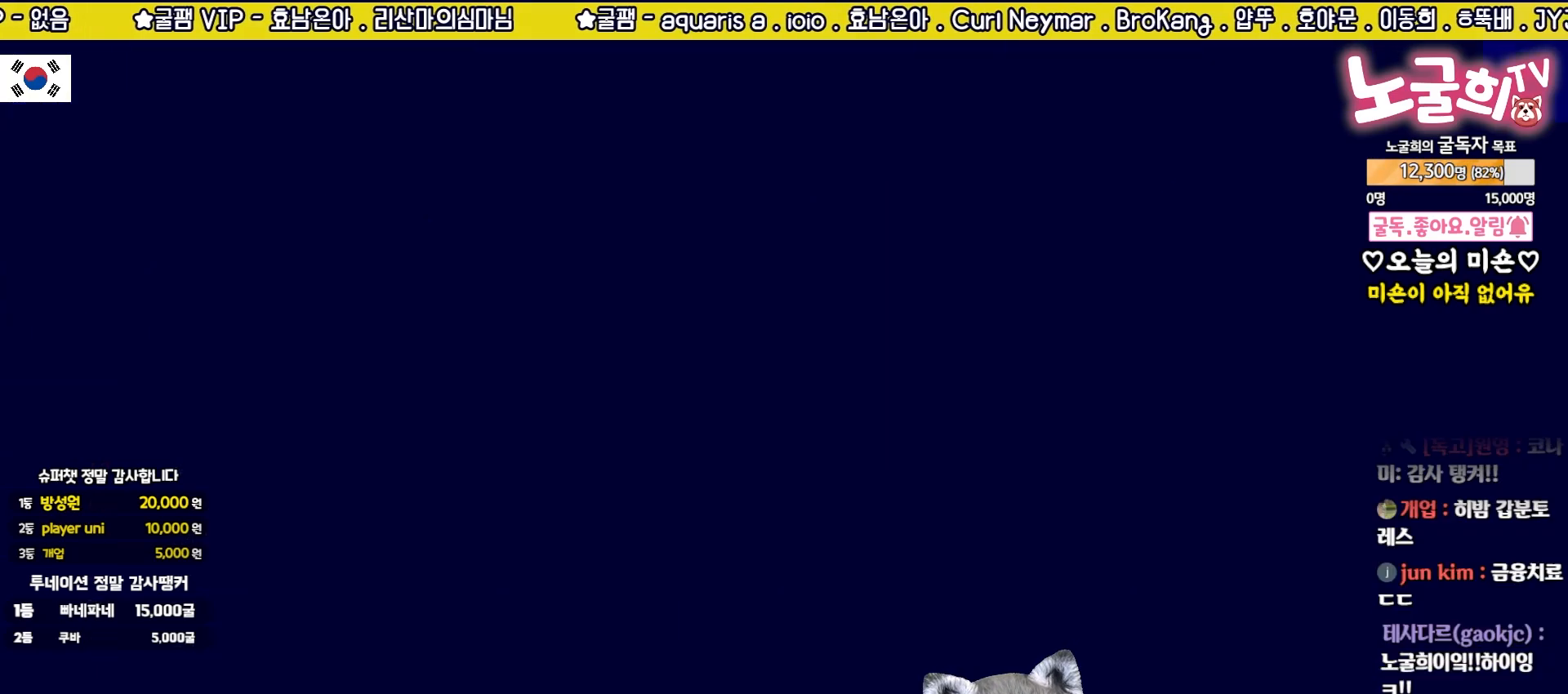
{"buttons": [], "left_stick": "center", "events": []}
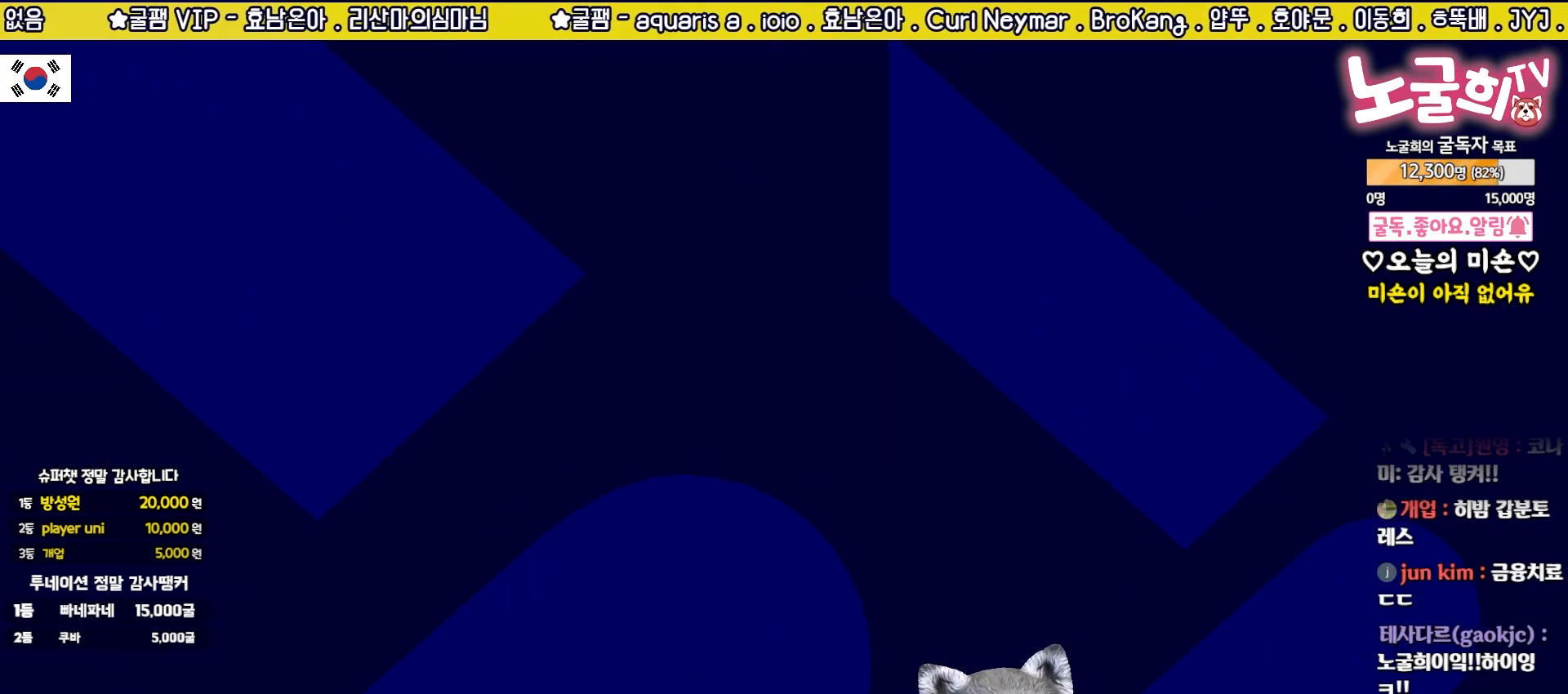
{"buttons": ["CROSS"], "left_stick": "center", "events": [[450, "CROSS", "down"]]}
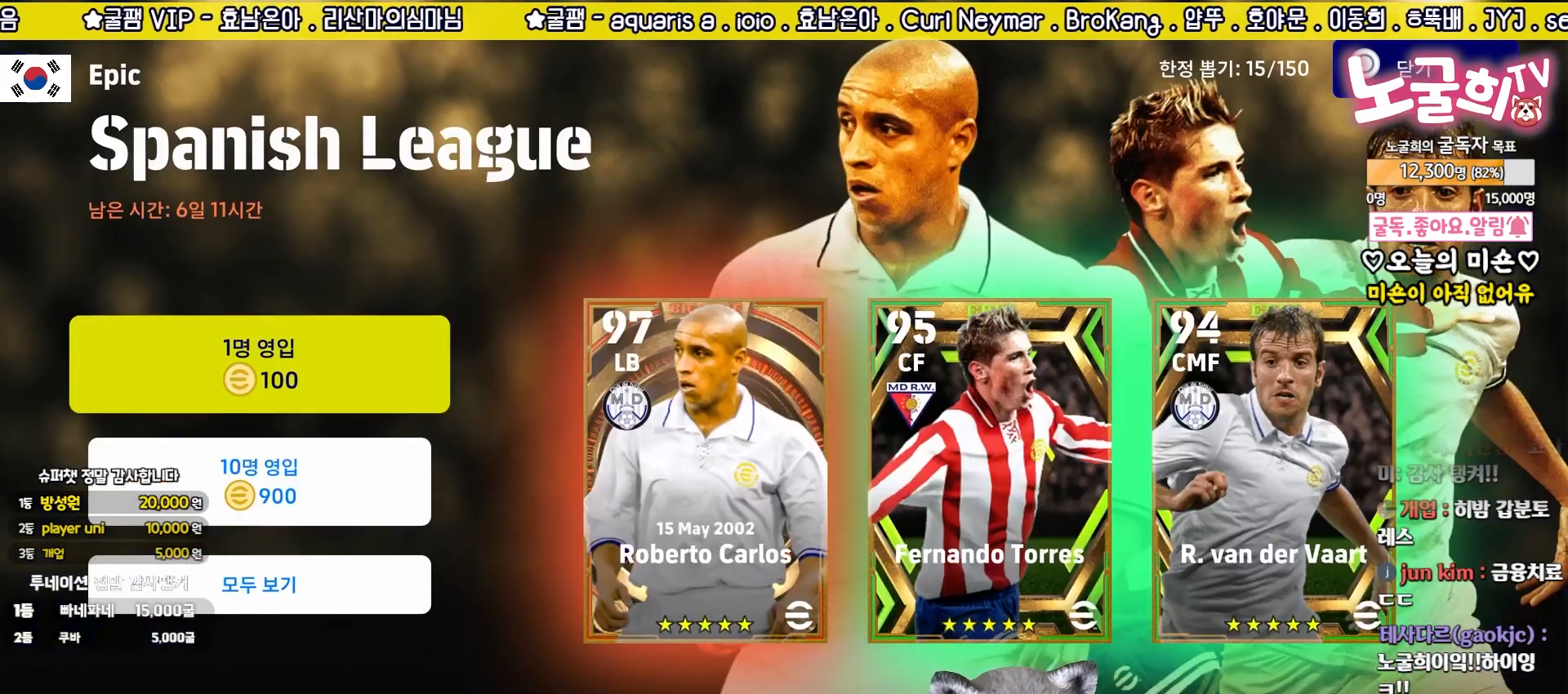
{"buttons": [], "left_stick": "center", "events": [[67, "CROSS", "up"], [400, "left_stick", "up"], [500, "left_stick", "center"]]}
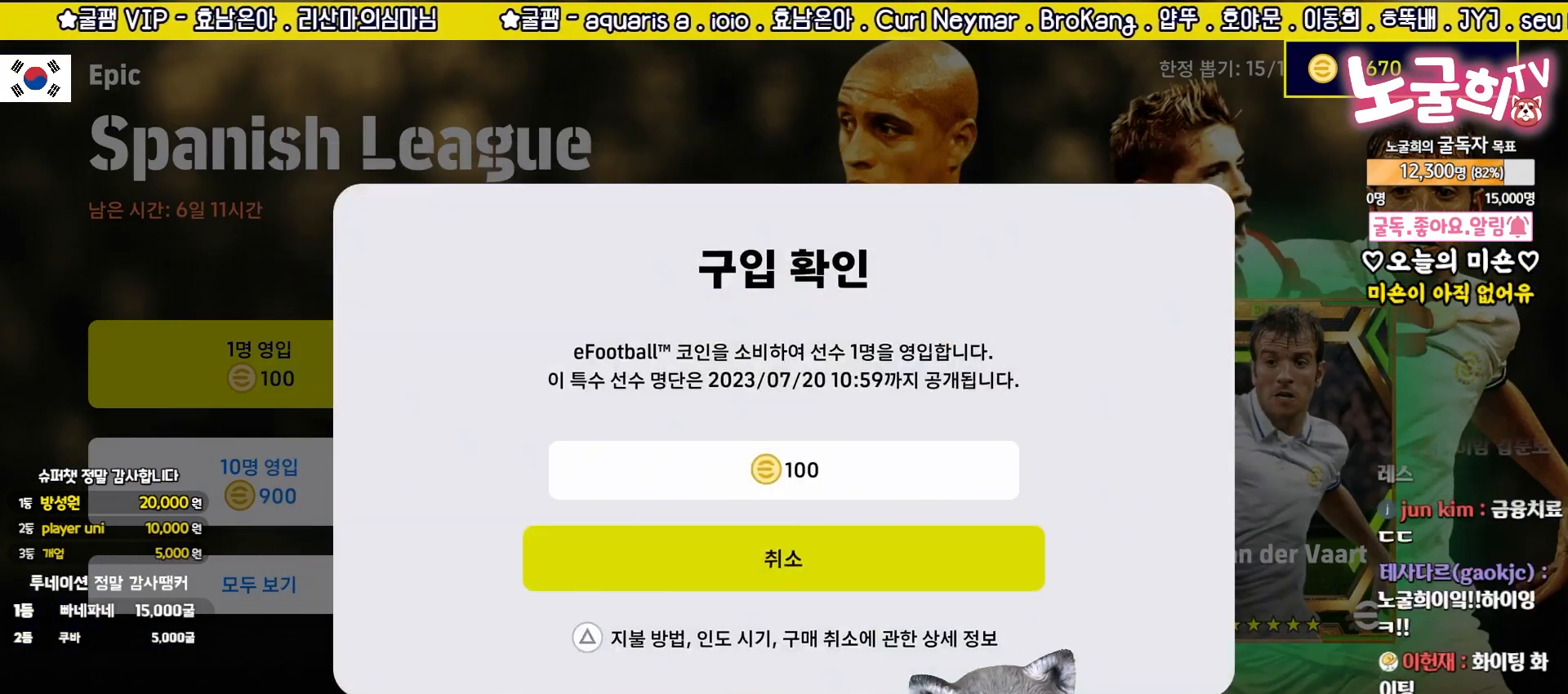
{"buttons": [], "left_stick": "center", "events": [[167, "left_stick", "down"], [300, "left_stick", "center"], [367, "left_stick", "up"], [450, "left_stick", "center"]]}
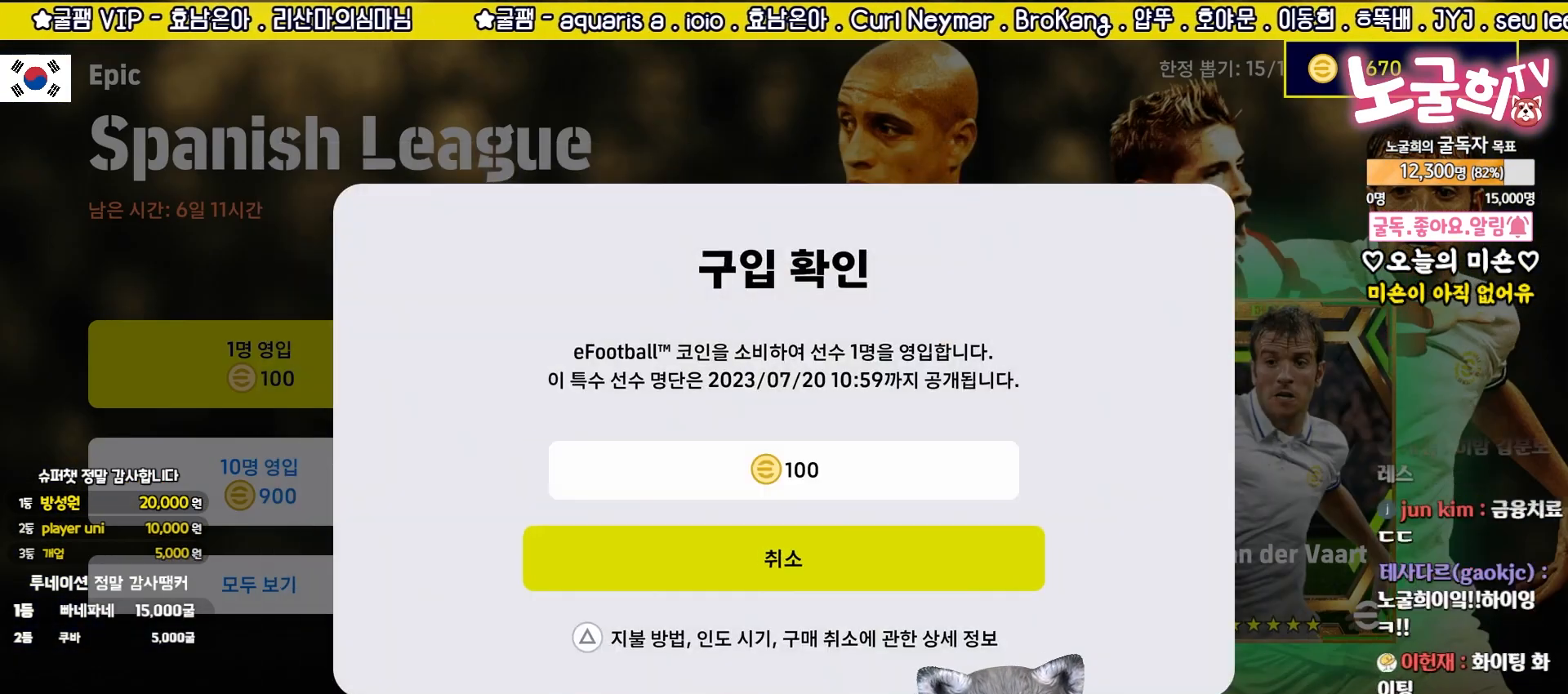
{"buttons": [], "left_stick": "center", "events": [[83, "CROSS", "down"], [167, "CROSS", "up"]]}
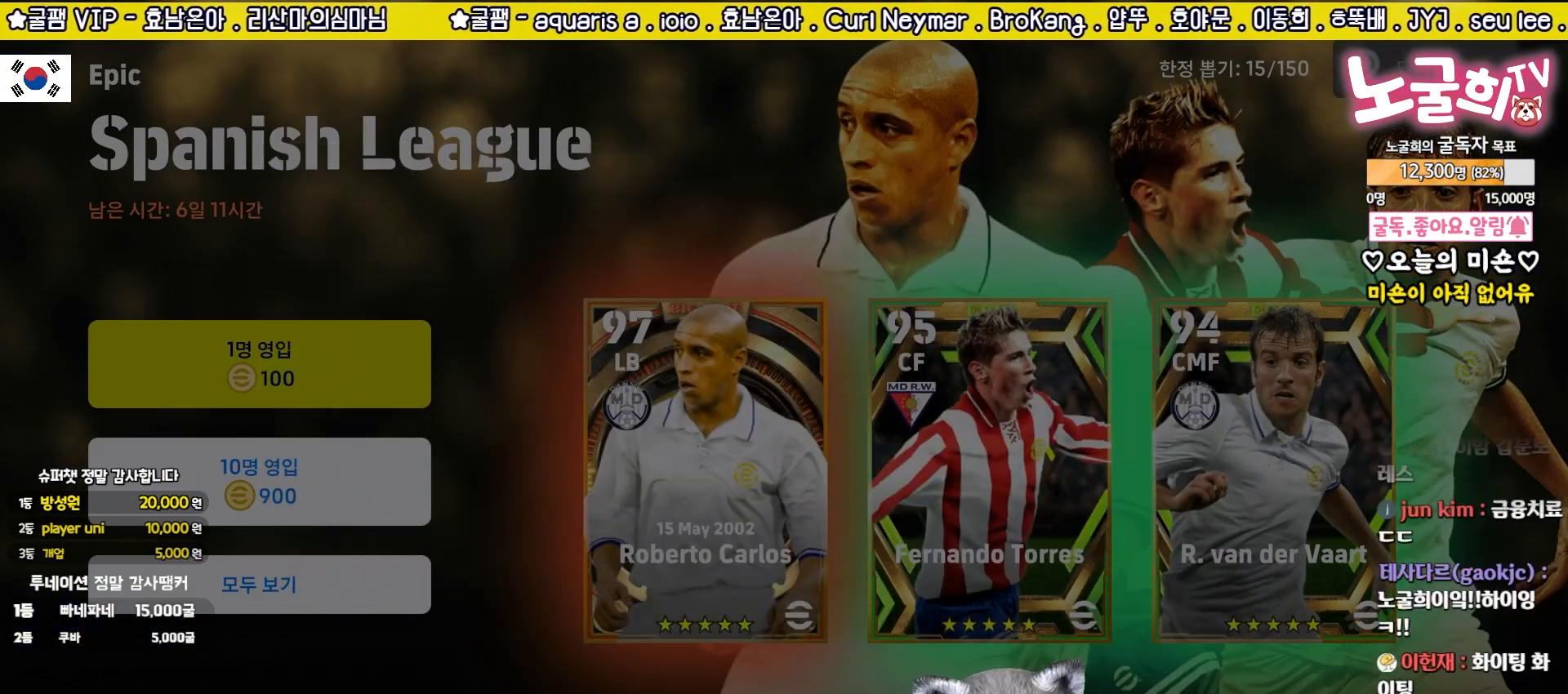
{"buttons": [], "left_stick": "center", "events": []}
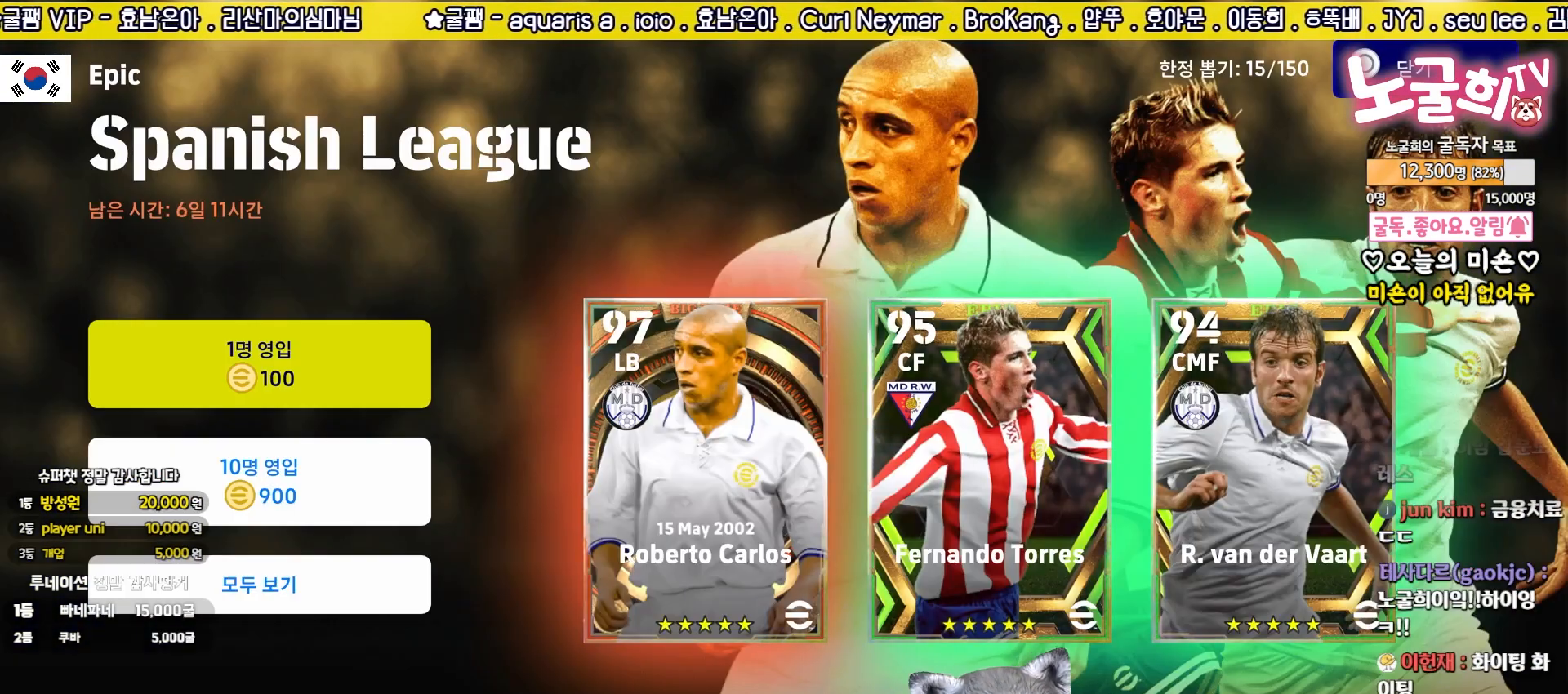
{"buttons": [], "left_stick": "center", "events": []}
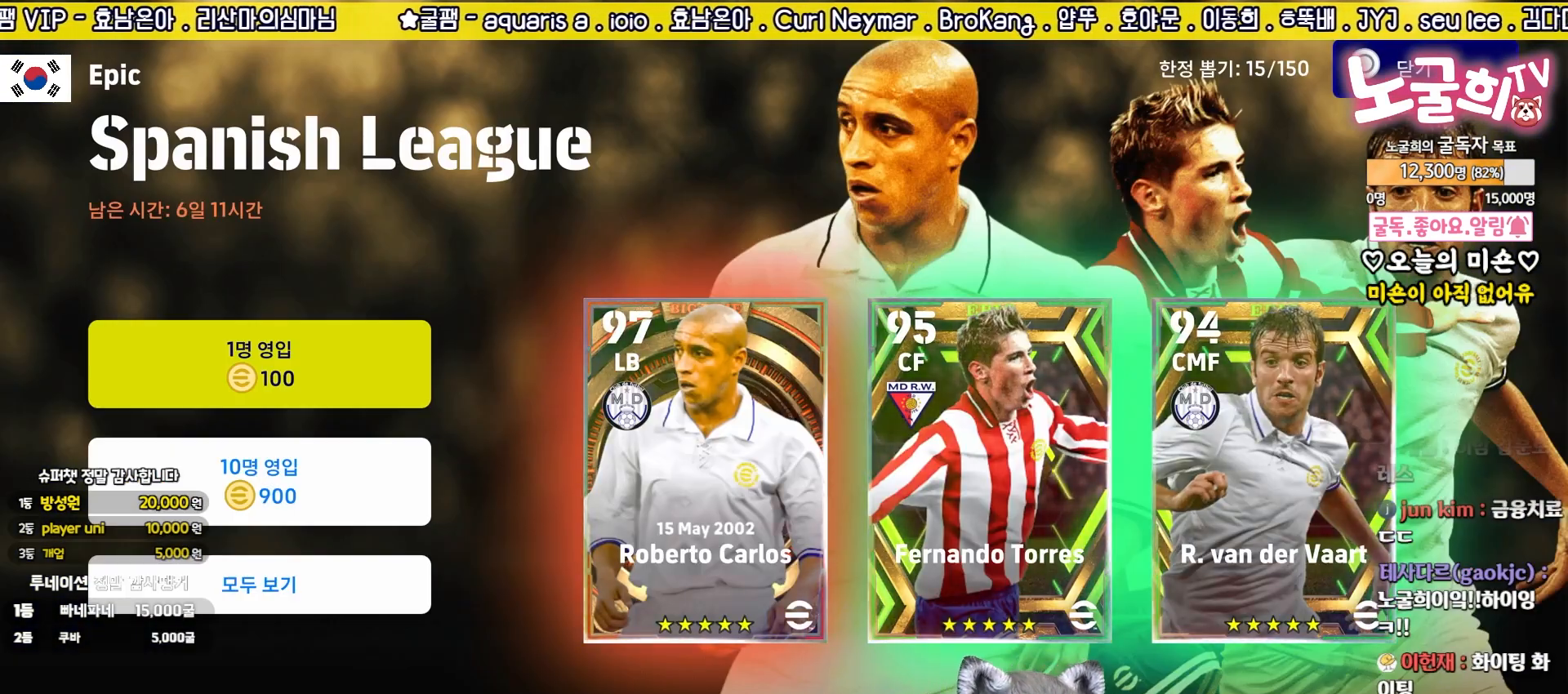
{"buttons": [], "left_stick": "center", "events": []}
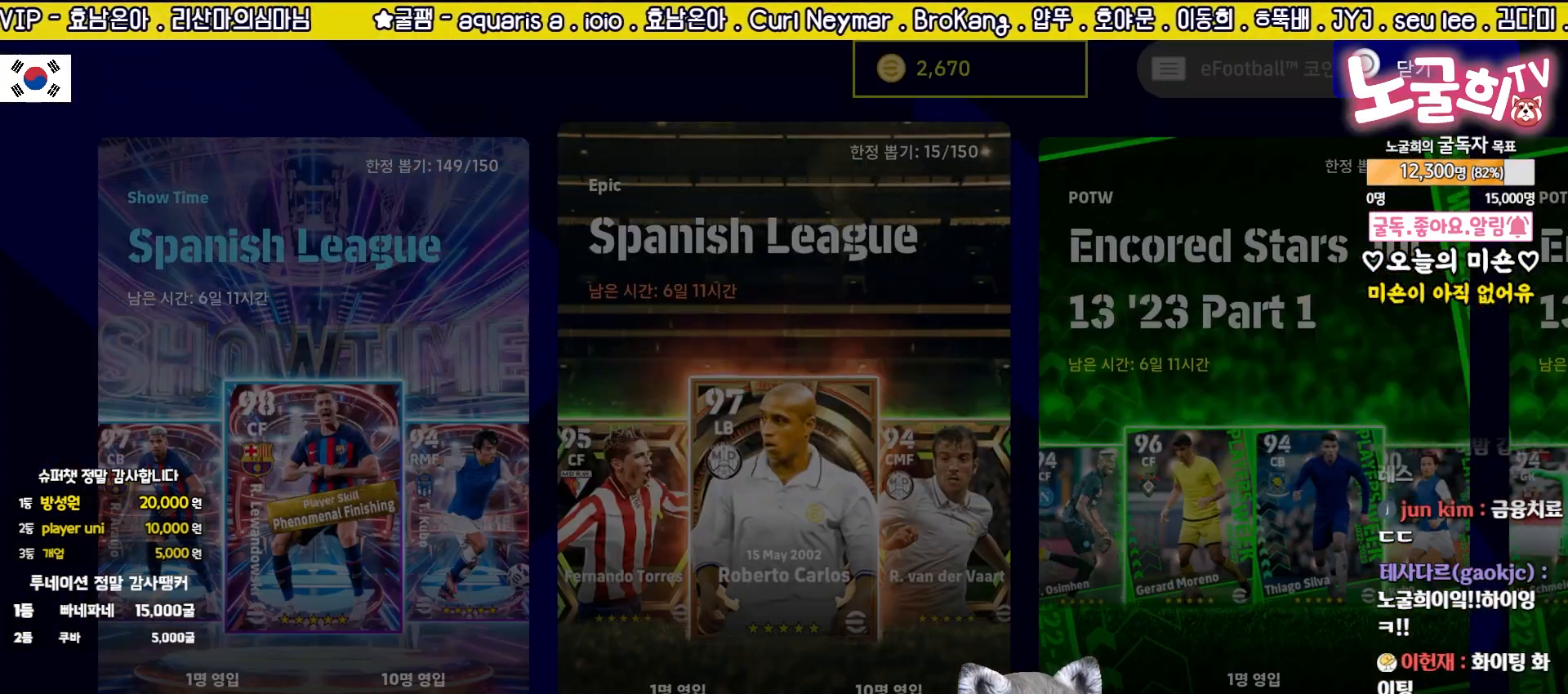
{"buttons": [], "left_stick": "center", "events": []}
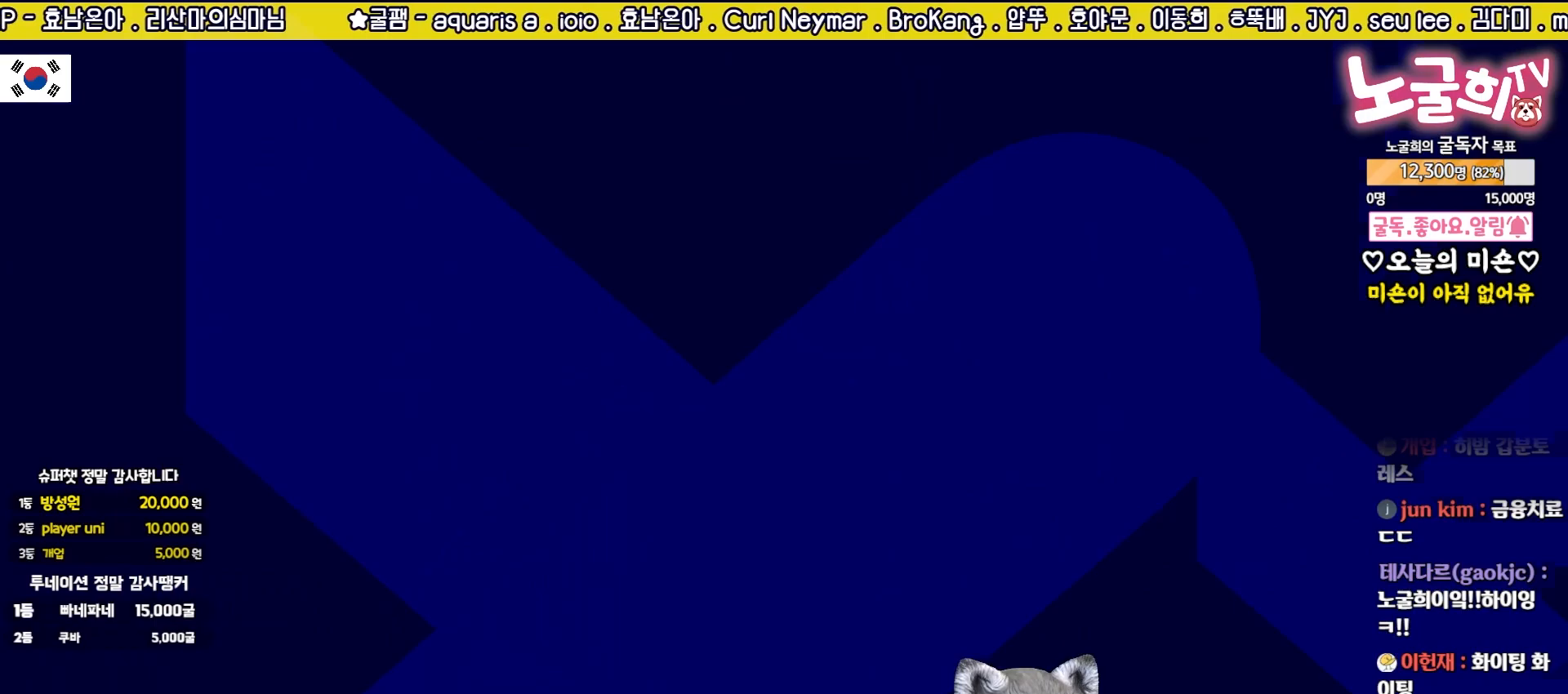
{"buttons": [], "left_stick": "center", "events": []}
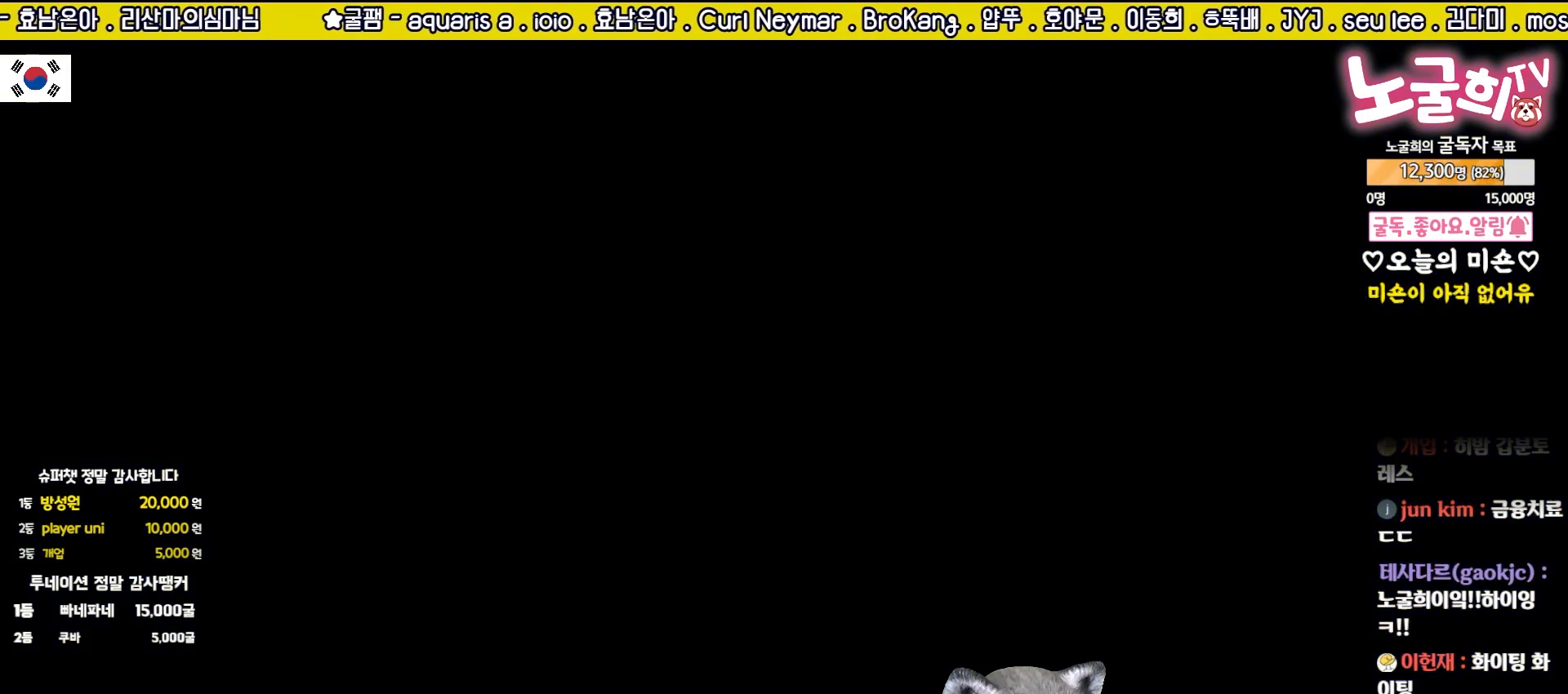
{"buttons": [], "left_stick": "center", "events": []}
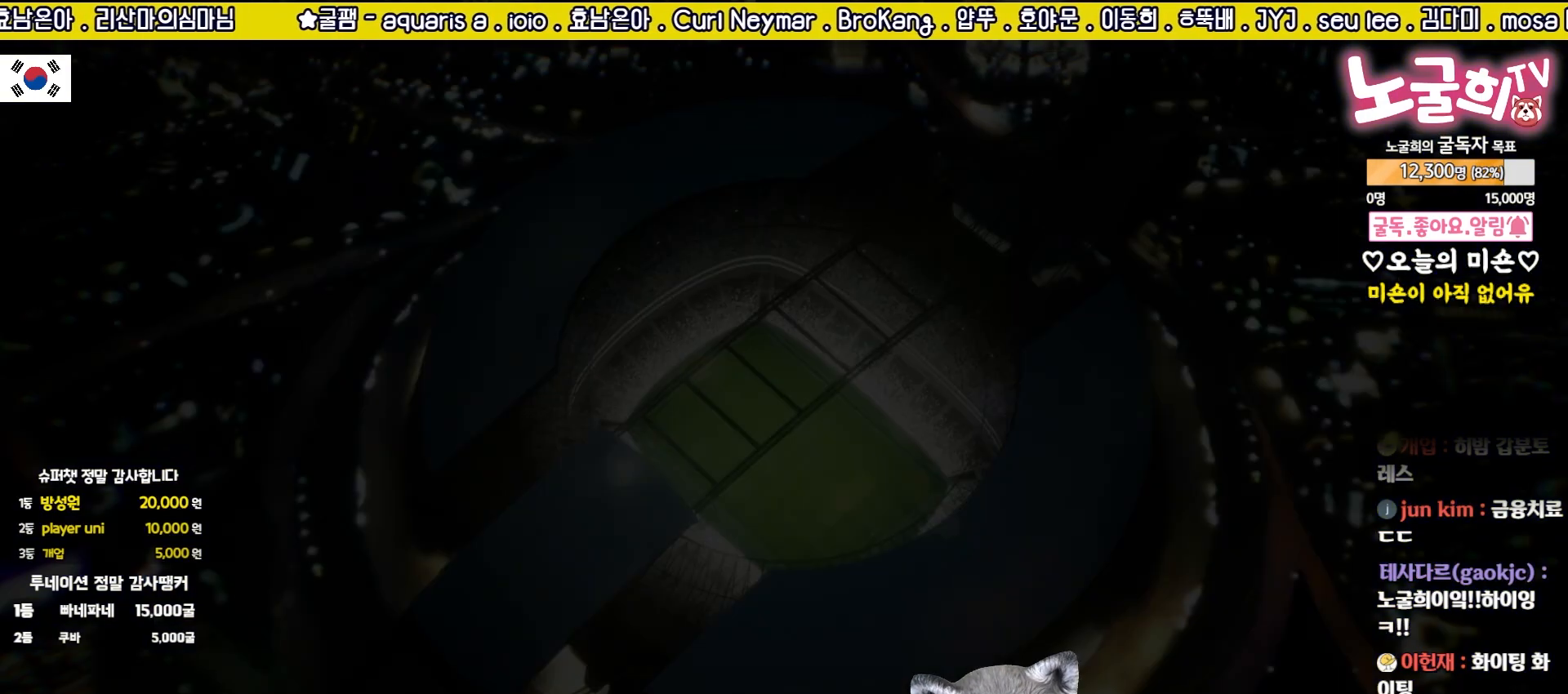
{"buttons": [], "left_stick": "center", "events": [[367, "CROSS", "down"], [467, "CROSS", "up"]]}